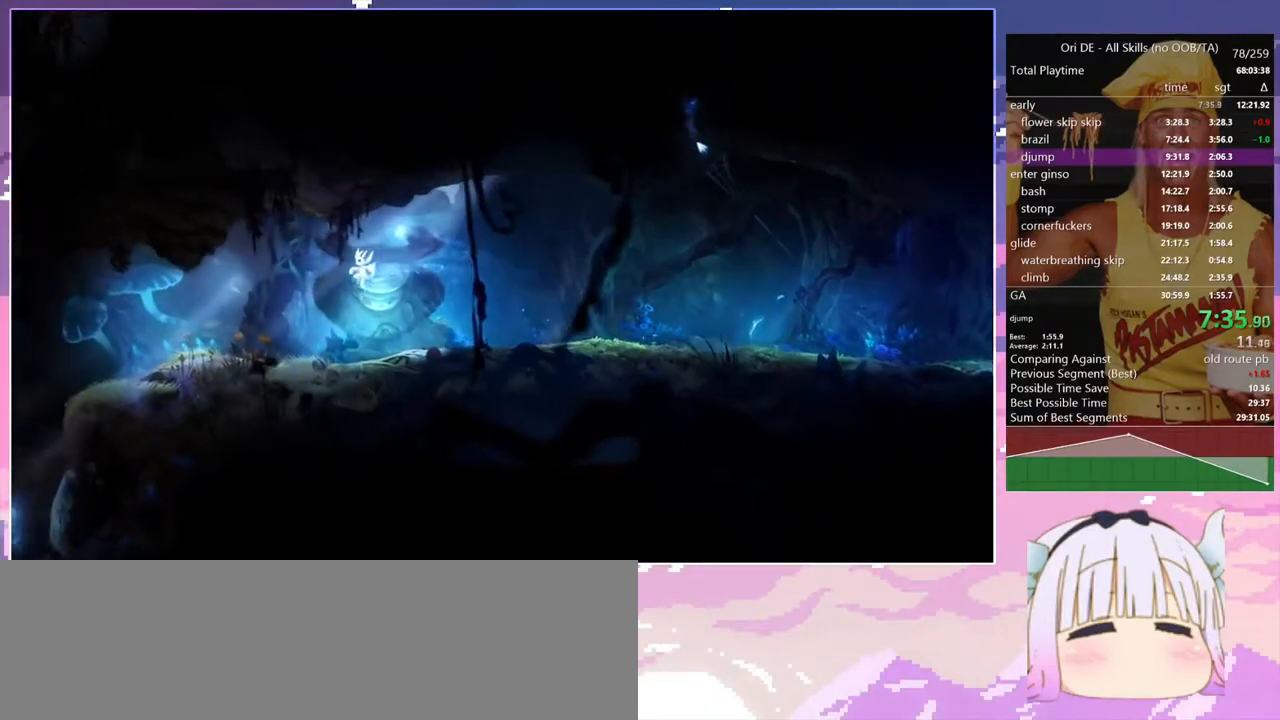
Gameplay with keyboard; each line is a JSON object with the keys held at the frame after it. "events" lists presses ("down") and releases ("up") of "bash", "bash2", "bash3", "bash4", "bz", "cdash", "cjump", "confirm", "d", "dash", "dbash", "debug", "escape", "glide", "glimb", "grndc", "grnde", "jump", "pause", "q", "rjump", "s", "sa", "save", "space", "spirit", "toggle" and "z" between this image and that frame as [ms after this image, input, new state], when the widget could be followed in between. No other keys are recorded. Mouse input is not recorded. Key names are as the overlay labels them; some are game actions (e.g. jump) rather than physical keys.
{"keys": ["dash", "q"], "events": [[433, "q", "down"], [433, "space", "up"], [483, "dash", "down"]]}
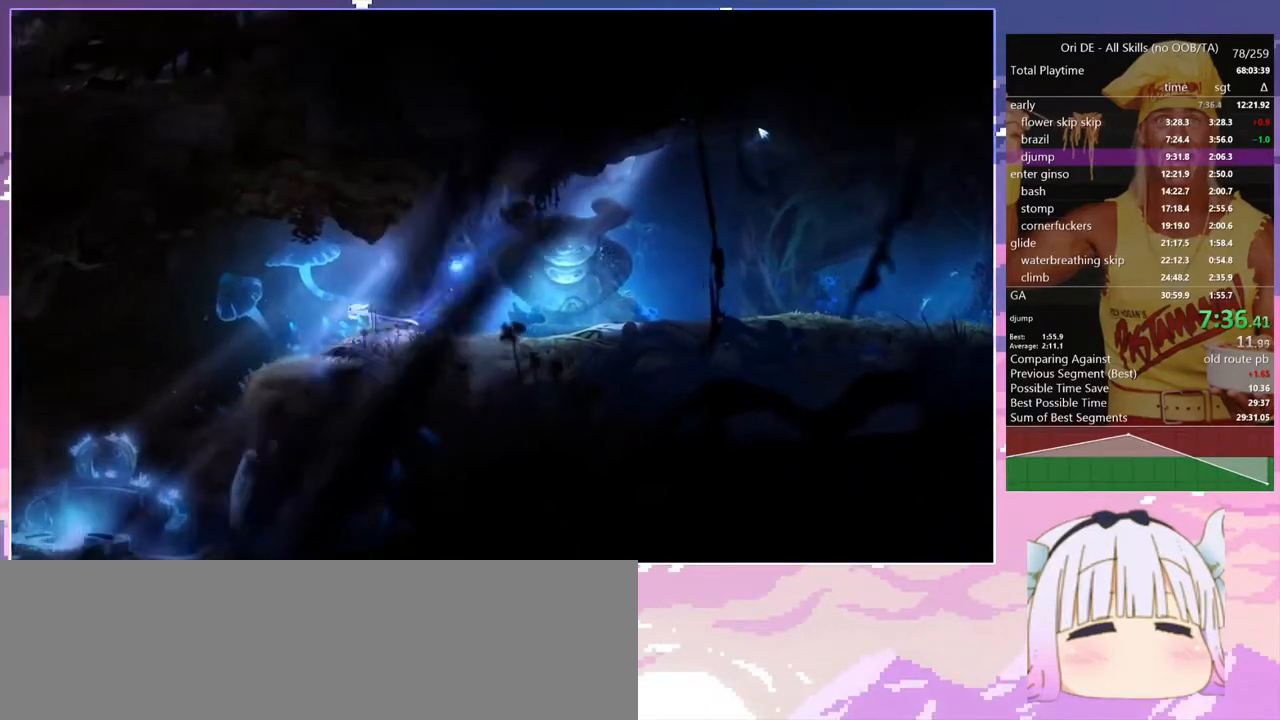
{"keys": ["q"], "events": [[117, "dash", "up"]]}
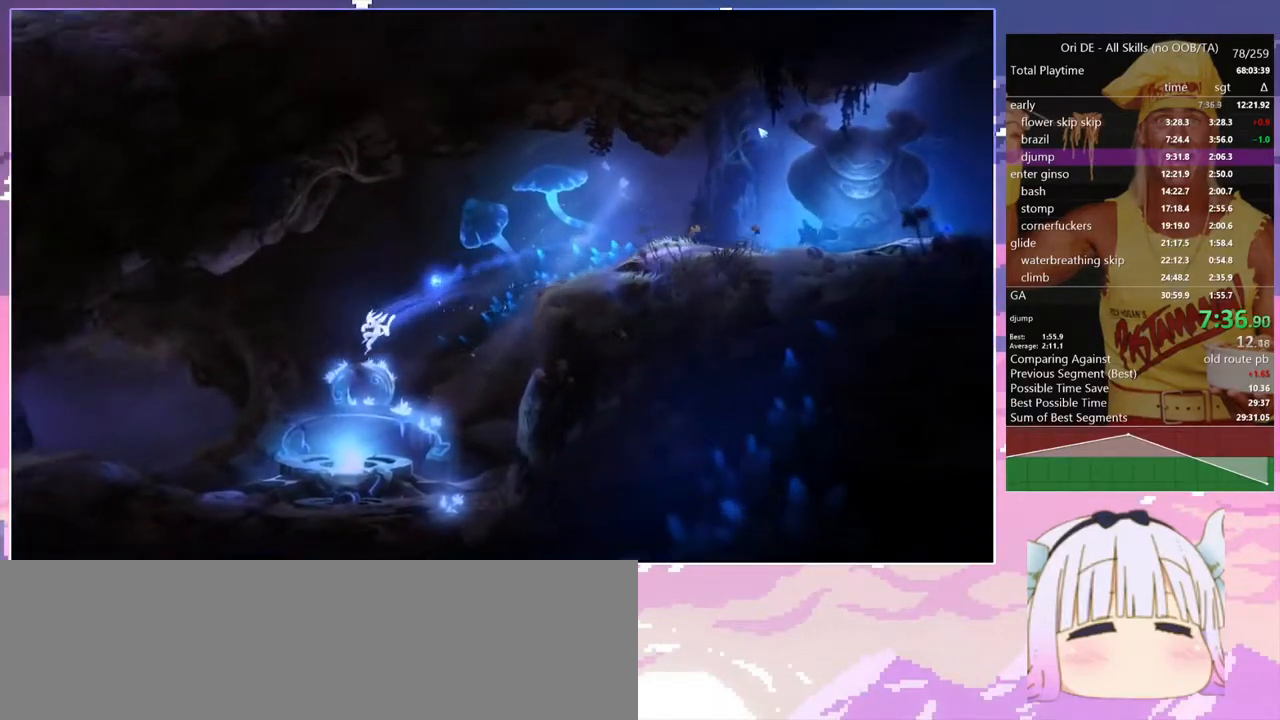
{"keys": ["q"], "events": []}
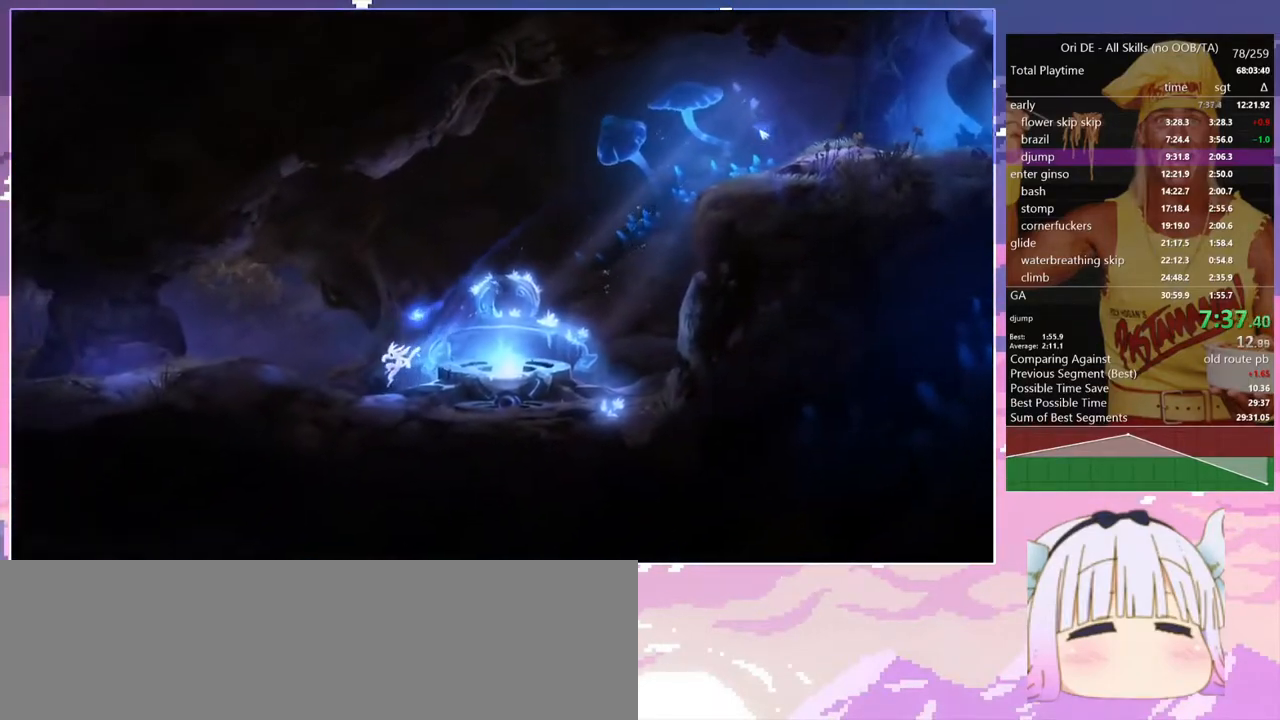
{"keys": ["q"], "events": [[17, "dash", "down"], [200, "dash", "up"], [300, "dash", "down"], [433, "dash", "up"]]}
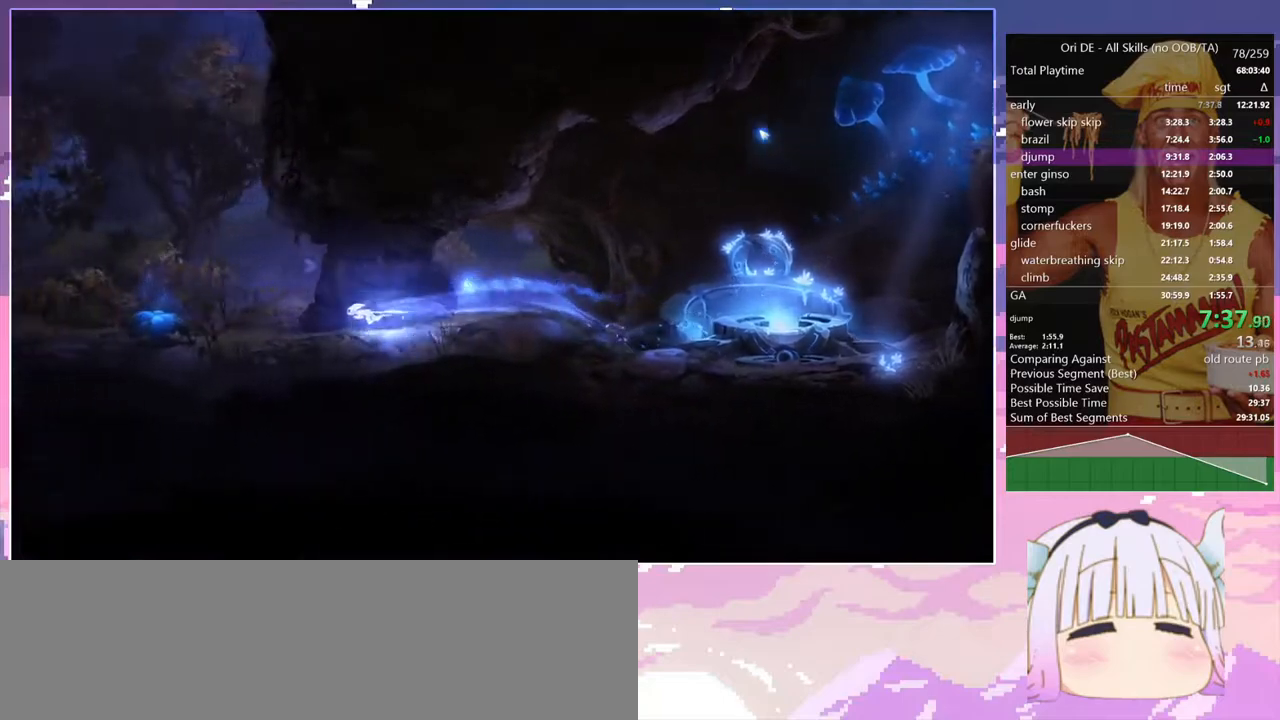
{"keys": ["d"], "events": [[167, "dash", "down"], [217, "space", "down"], [267, "dash", "up"], [350, "d", "down"], [350, "space", "up"], [450, "q", "up"]]}
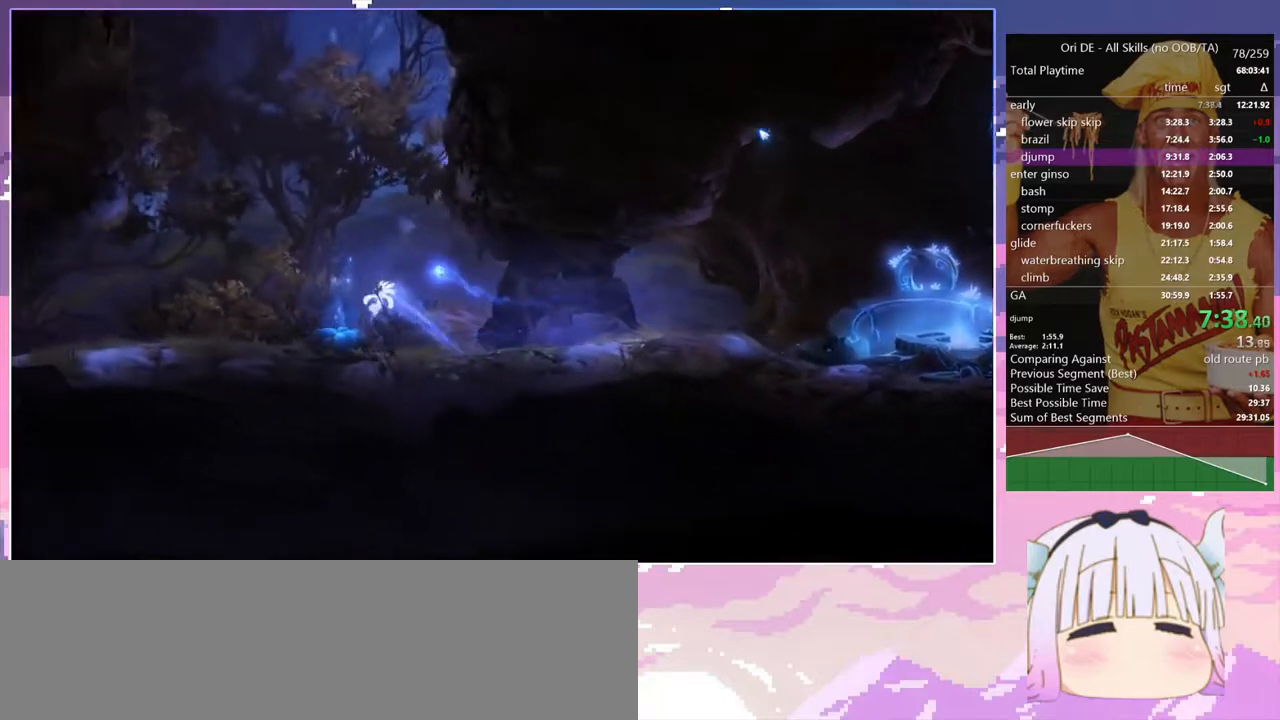
{"keys": ["space"], "events": [[50, "d", "up"], [233, "q", "down"], [233, "space", "down"], [283, "q", "up"]]}
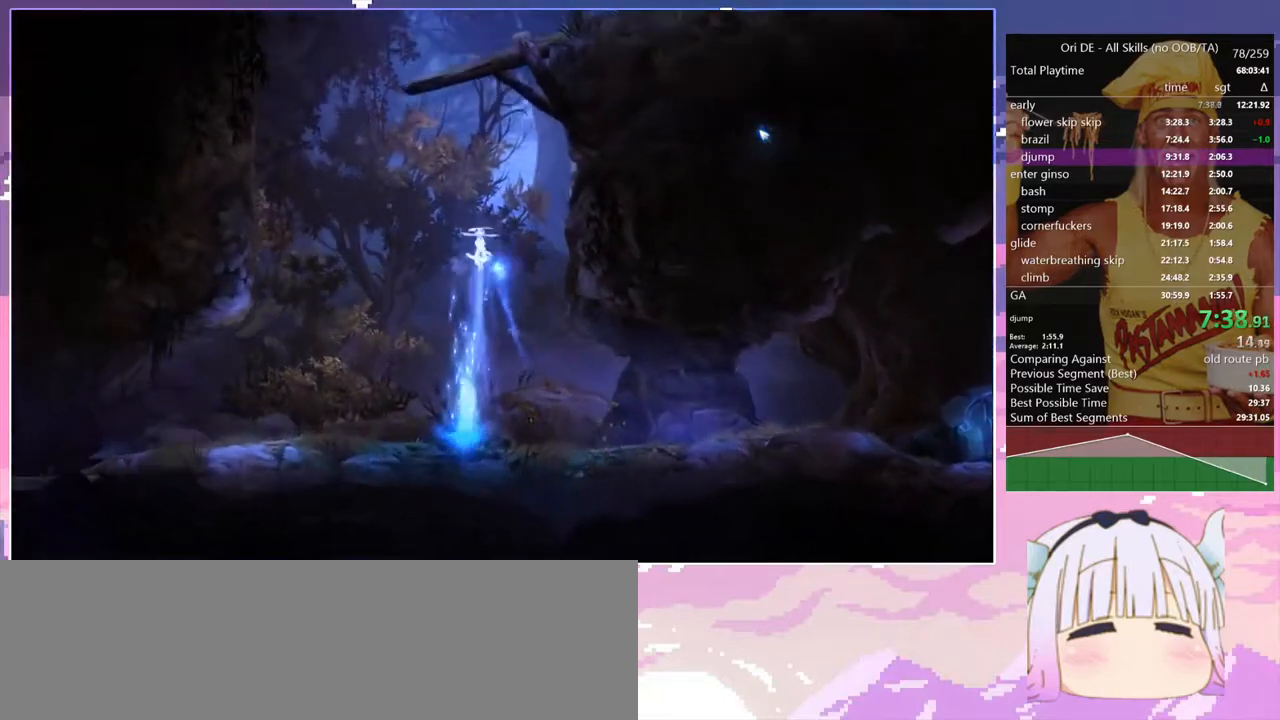
{"keys": ["d"], "events": [[250, "d", "down"], [483, "space", "up"]]}
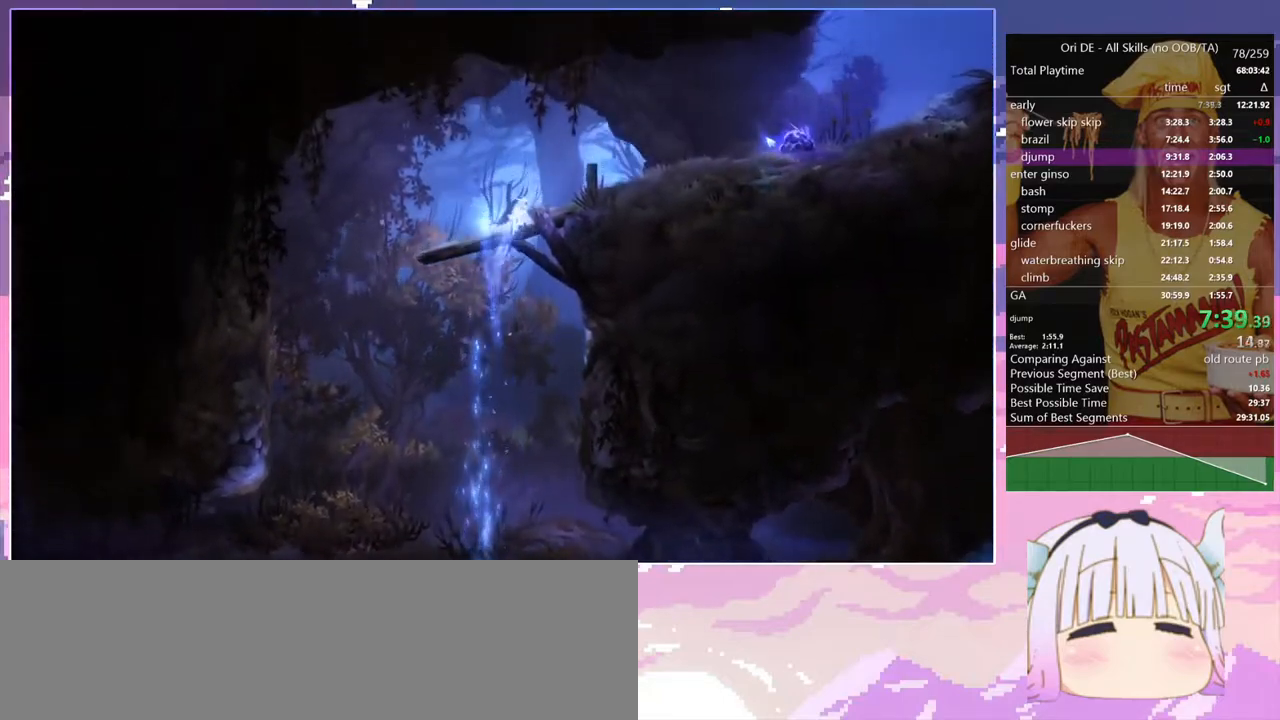
{"keys": ["space"], "events": [[267, "dash", "down"], [350, "d", "up"], [400, "dash", "up"], [400, "space", "down"]]}
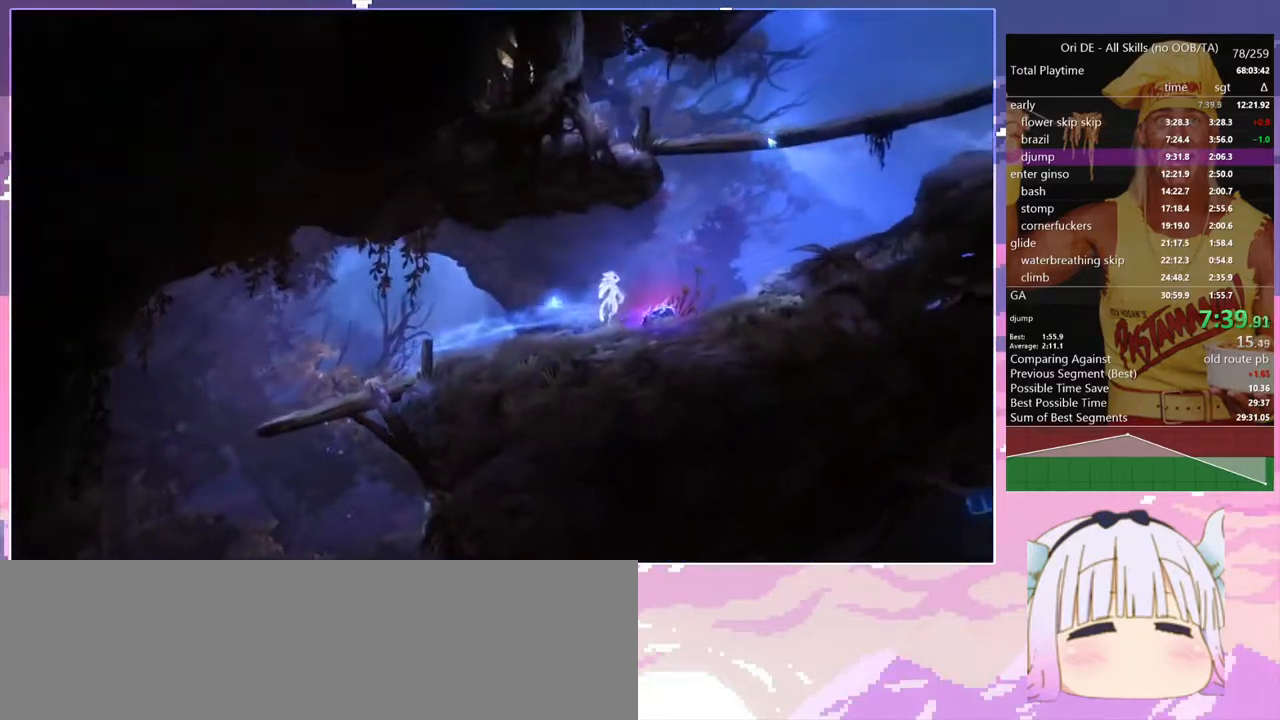
{"keys": ["d", "dash"], "events": [[50, "d", "down"], [133, "space", "up"], [467, "dash", "down"]]}
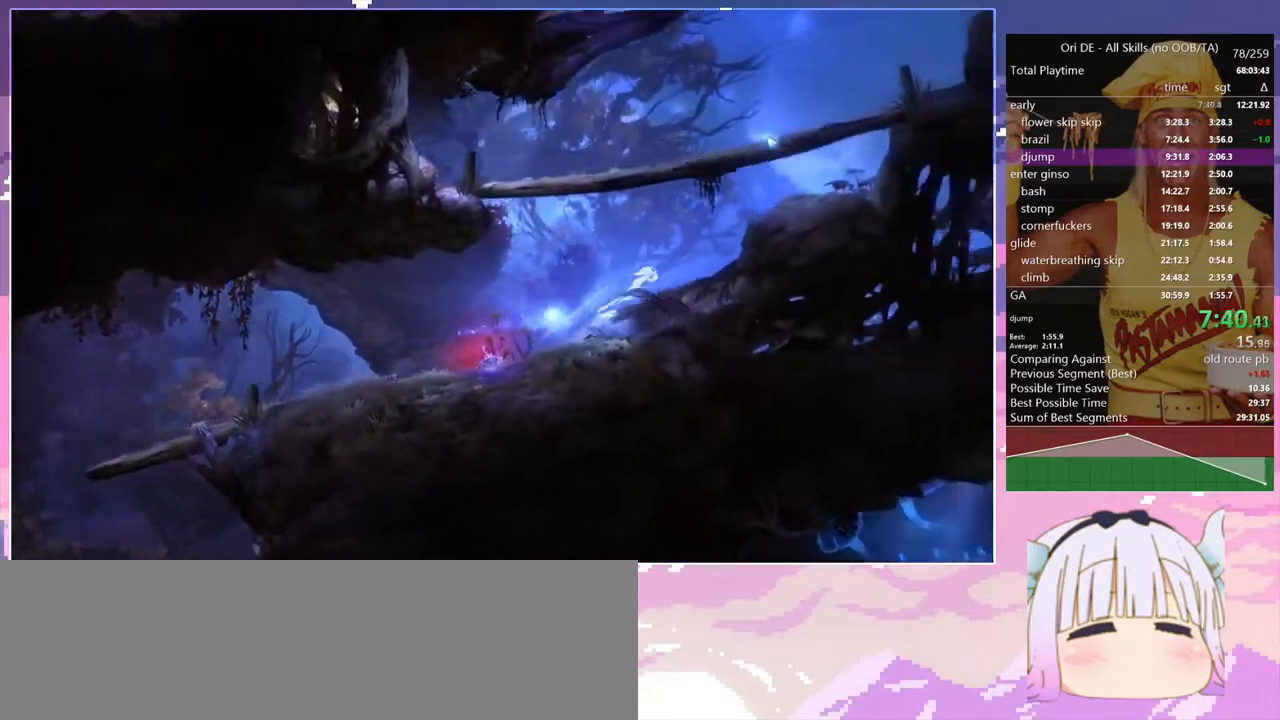
{"keys": ["d"], "events": [[50, "dash", "up"], [150, "space", "down"], [433, "space", "up"]]}
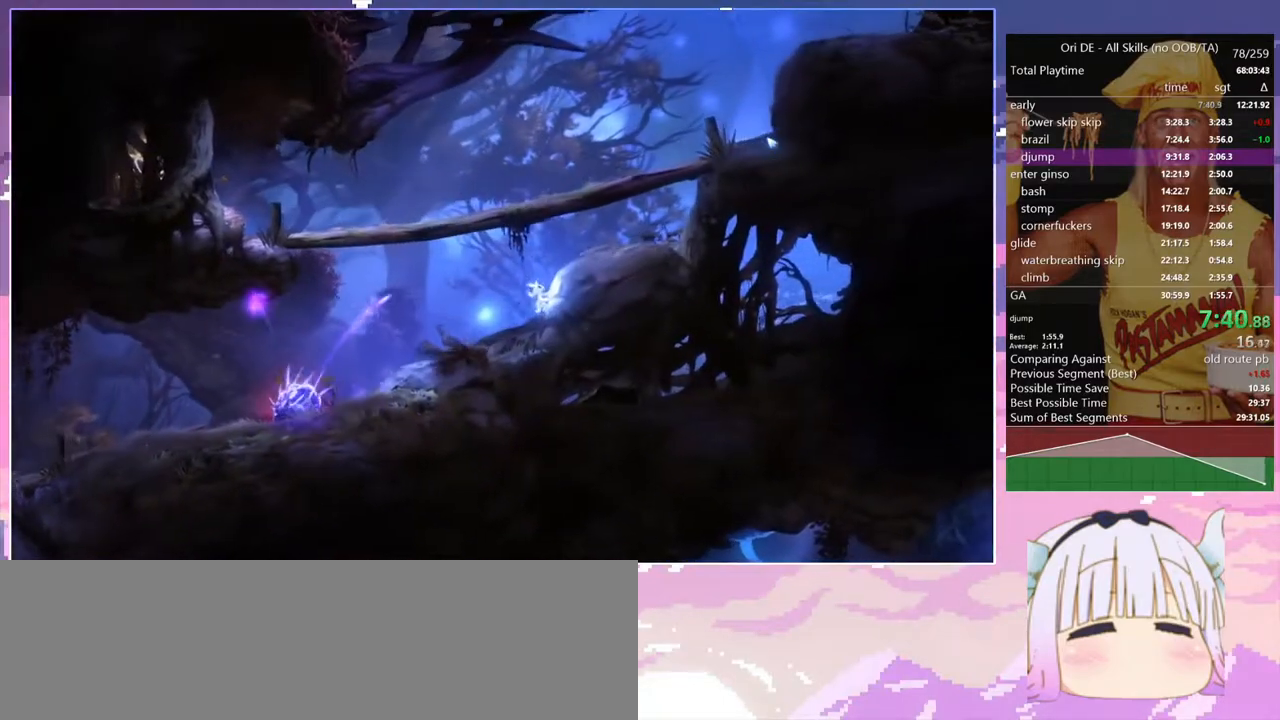
{"keys": [], "events": [[33, "space", "down"], [267, "space", "up"], [350, "d", "up"]]}
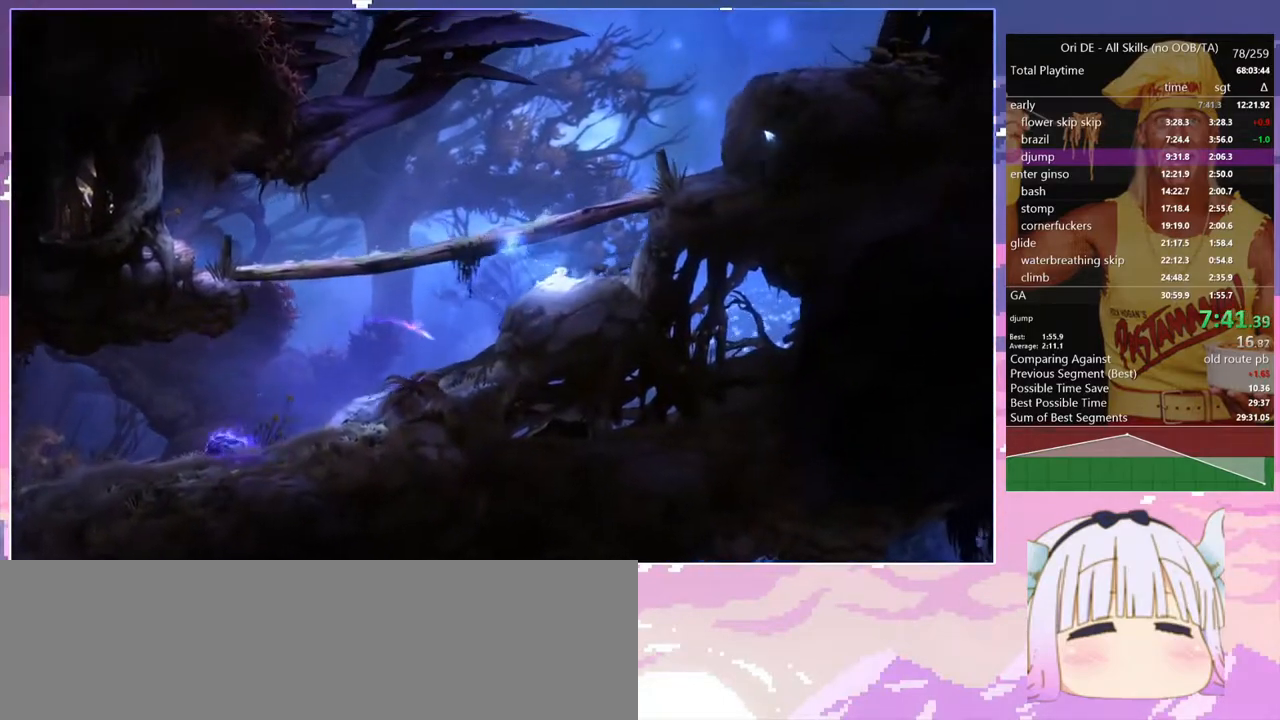
{"keys": ["d"], "events": [[83, "space", "down"], [417, "d", "down"], [417, "space", "up"]]}
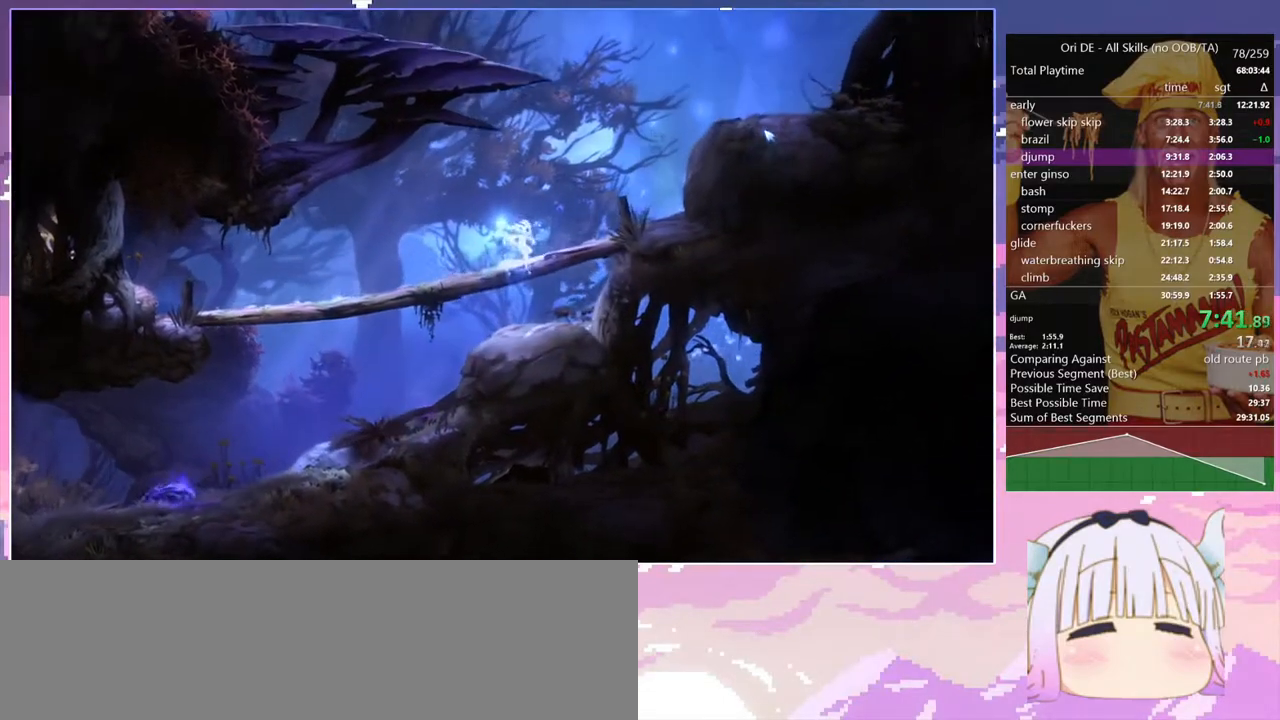
{"keys": ["d", "space"], "events": [[67, "dash", "down"], [150, "dash", "up"], [200, "space", "down"]]}
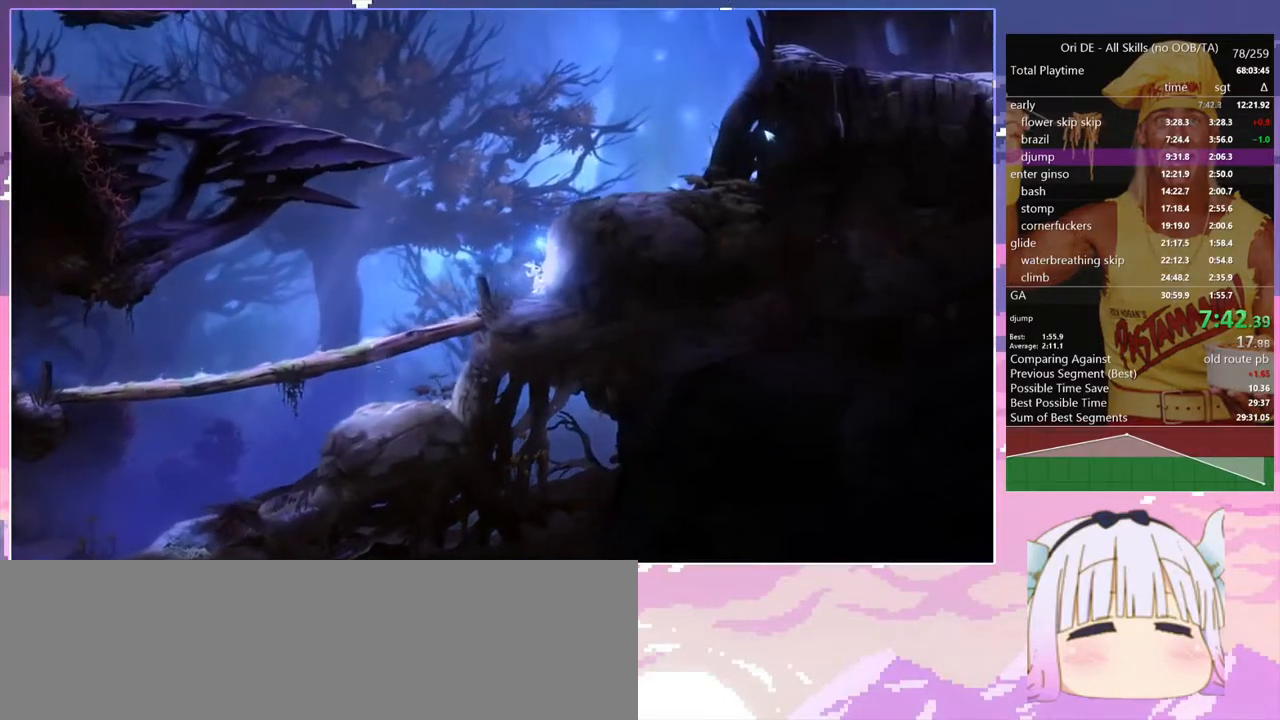
{"keys": ["d", "space"], "events": [[83, "space", "up"], [117, "space", "down"]]}
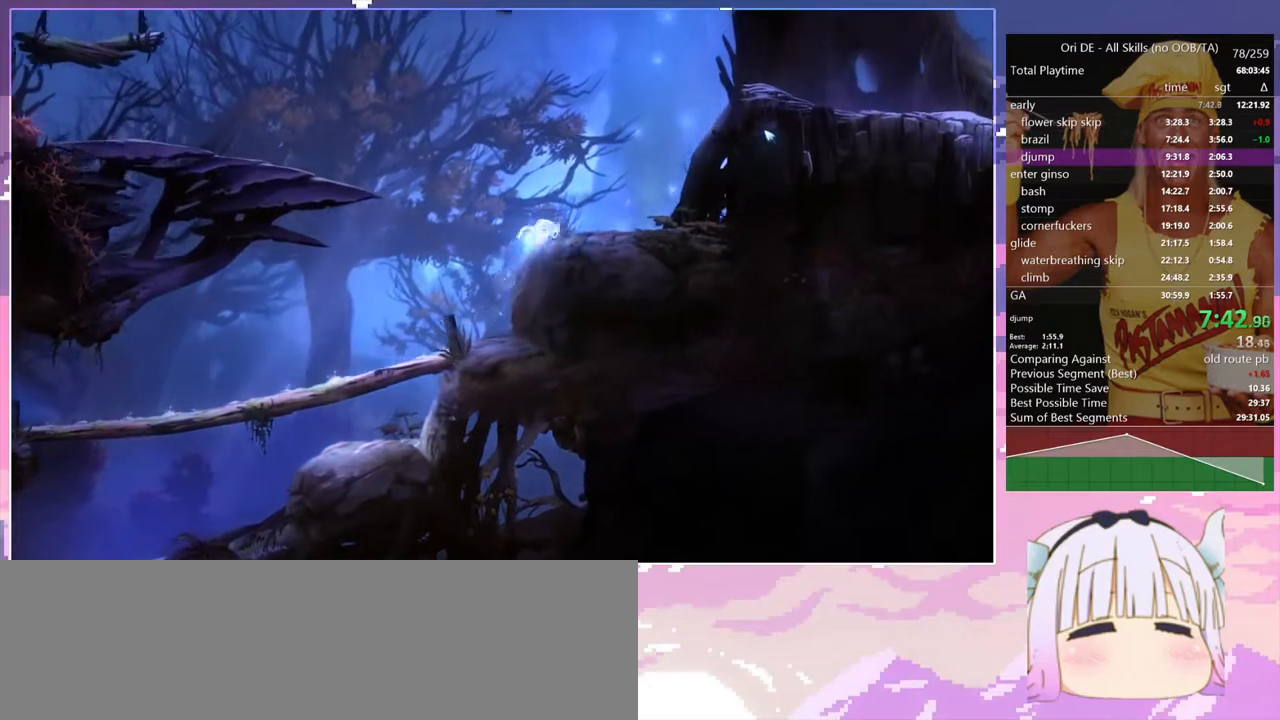
{"keys": ["dash", "q"], "events": [[50, "space", "up"], [417, "d", "up"], [417, "q", "down"], [467, "dash", "down"]]}
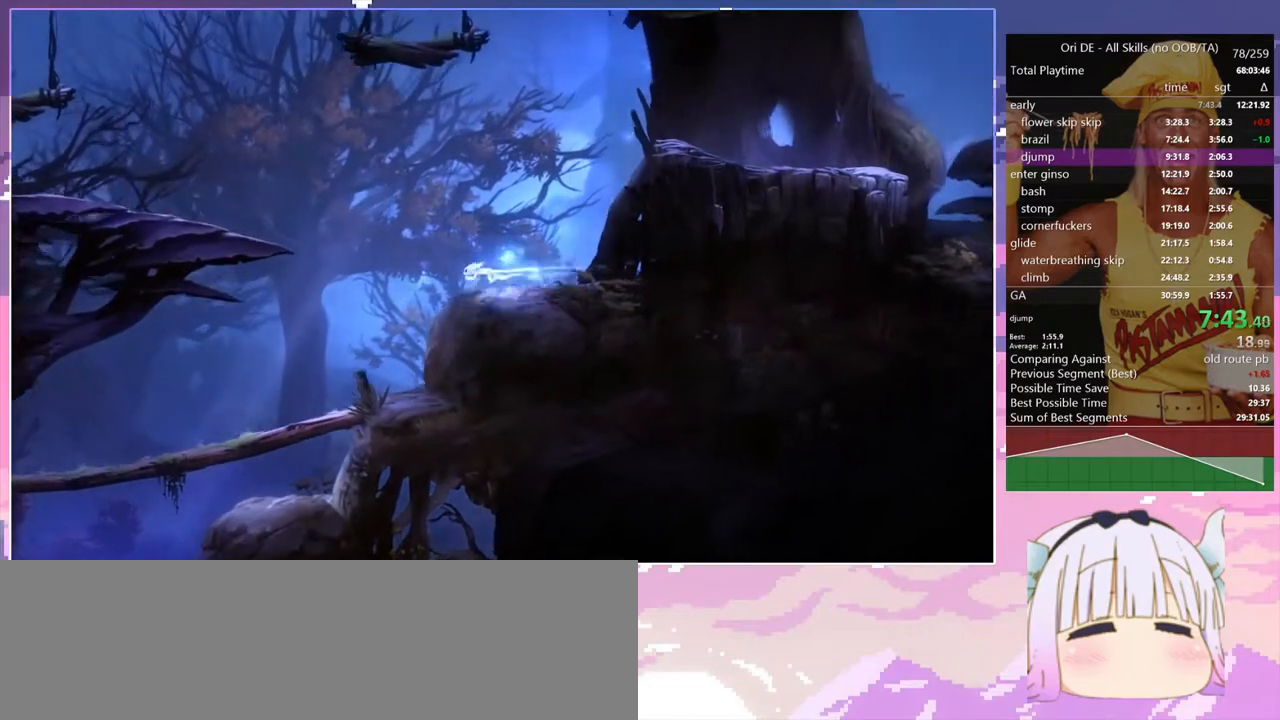
{"keys": ["q"], "events": [[67, "dash", "up"], [67, "q", "up"], [67, "space", "down"], [333, "q", "down"], [483, "space", "up"]]}
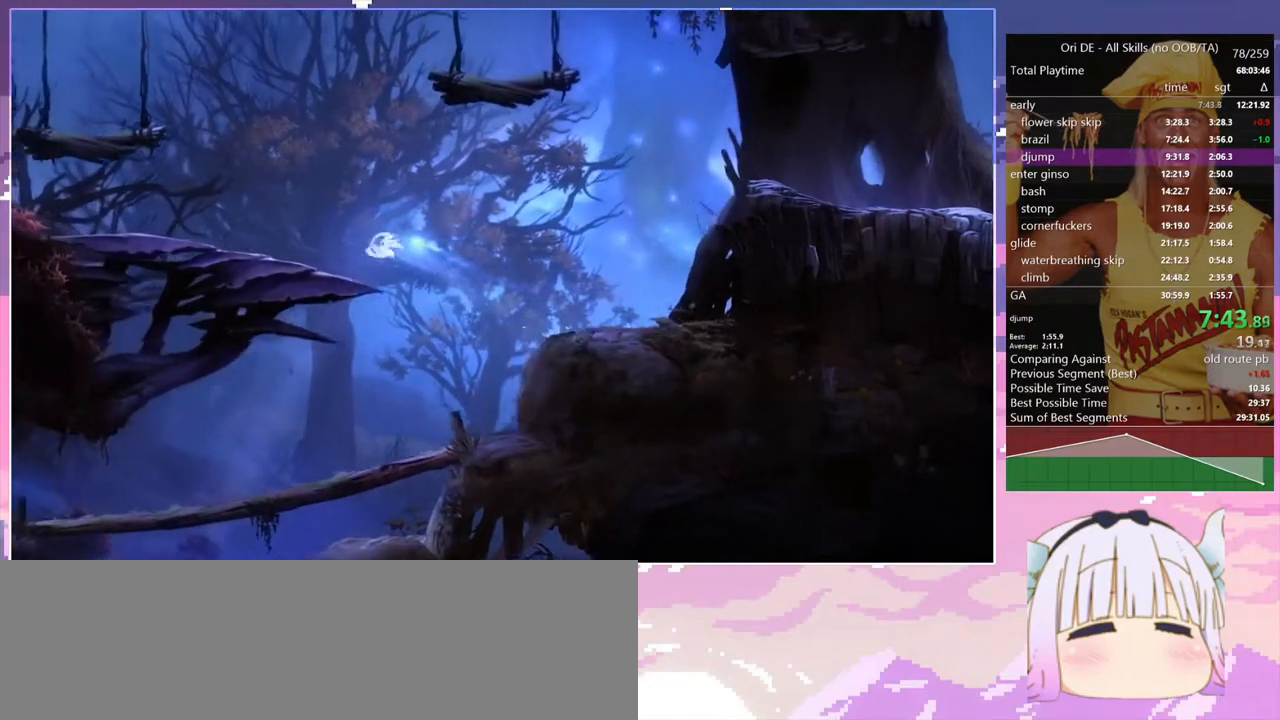
{"keys": ["space"], "events": [[267, "dash", "down"], [350, "dash", "up"], [350, "q", "up"], [400, "space", "down"]]}
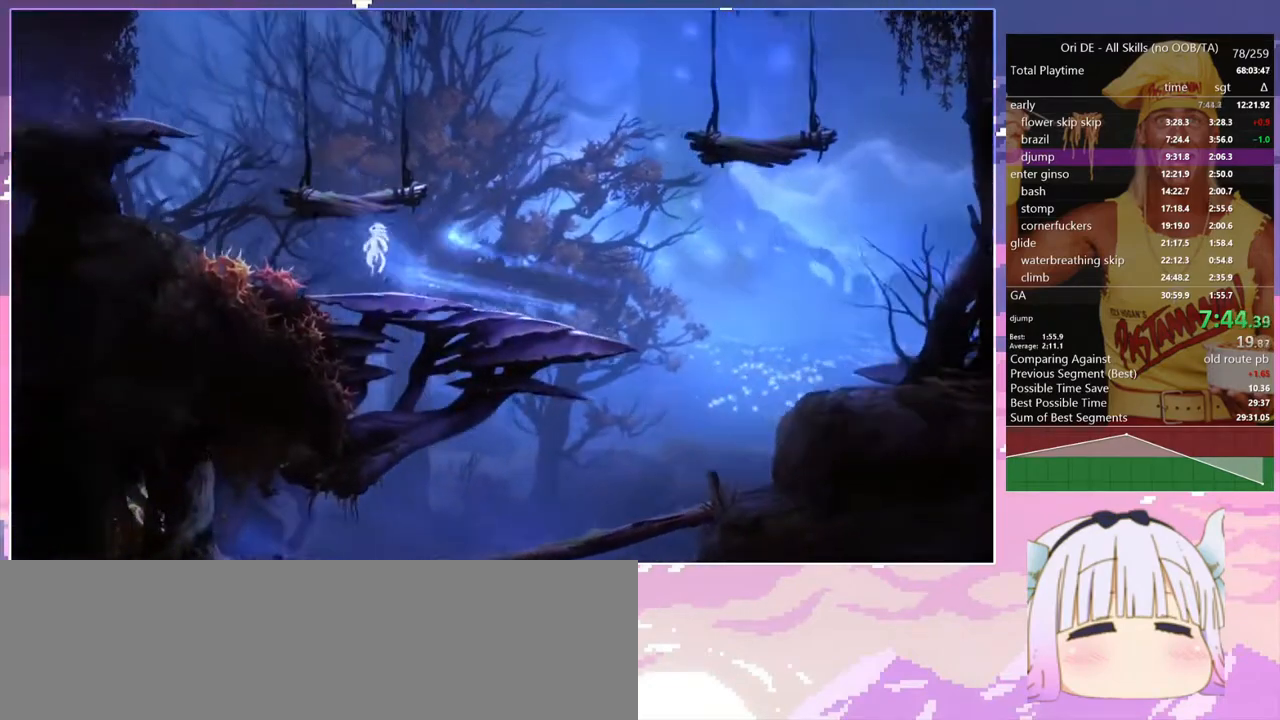
{"keys": ["q"], "events": [[417, "q", "down"], [467, "space", "up"]]}
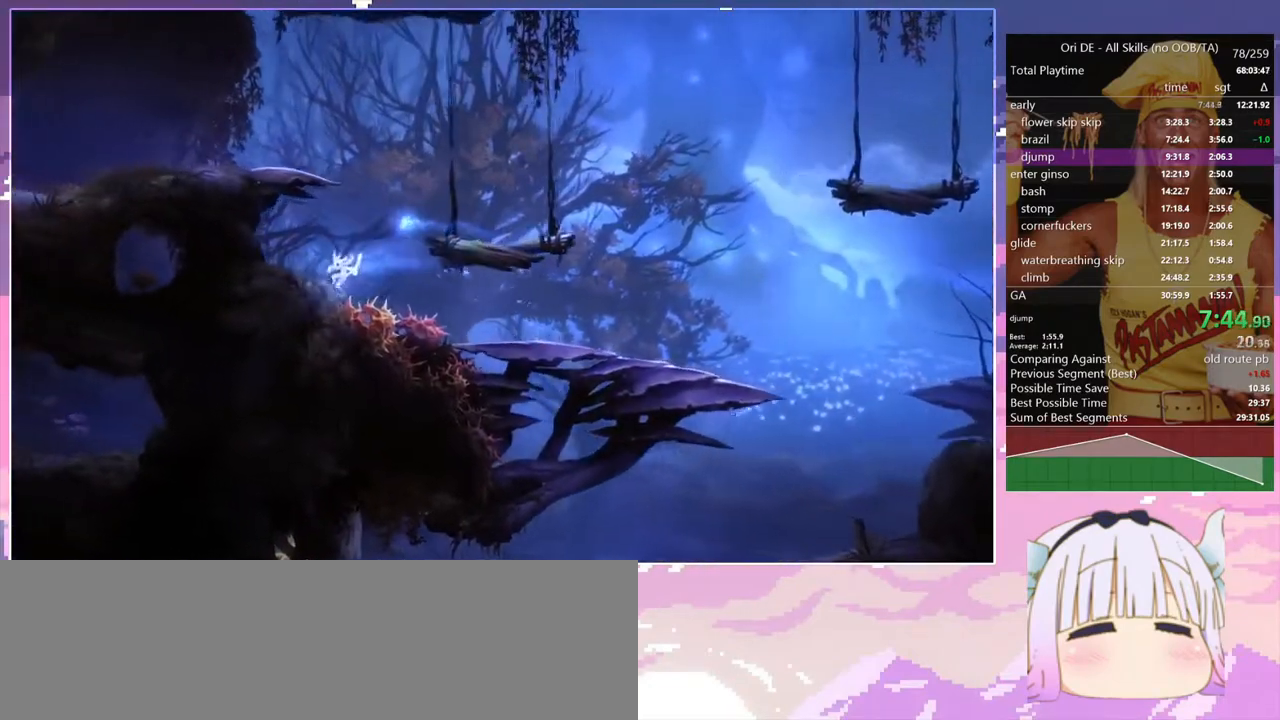
{"keys": ["space"], "events": [[300, "space", "down"], [383, "q", "up"]]}
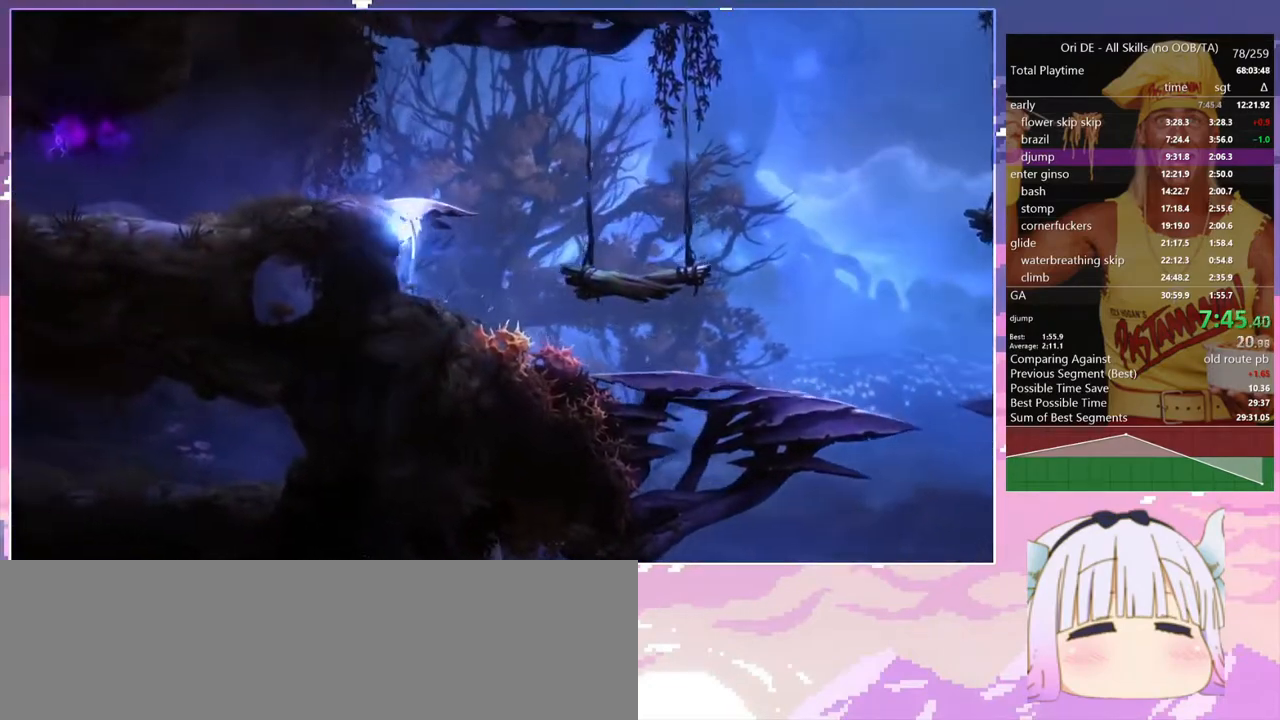
{"keys": [], "events": [[33, "space", "up"], [67, "space", "down"], [117, "q", "down"], [300, "q", "up"], [300, "space", "up"]]}
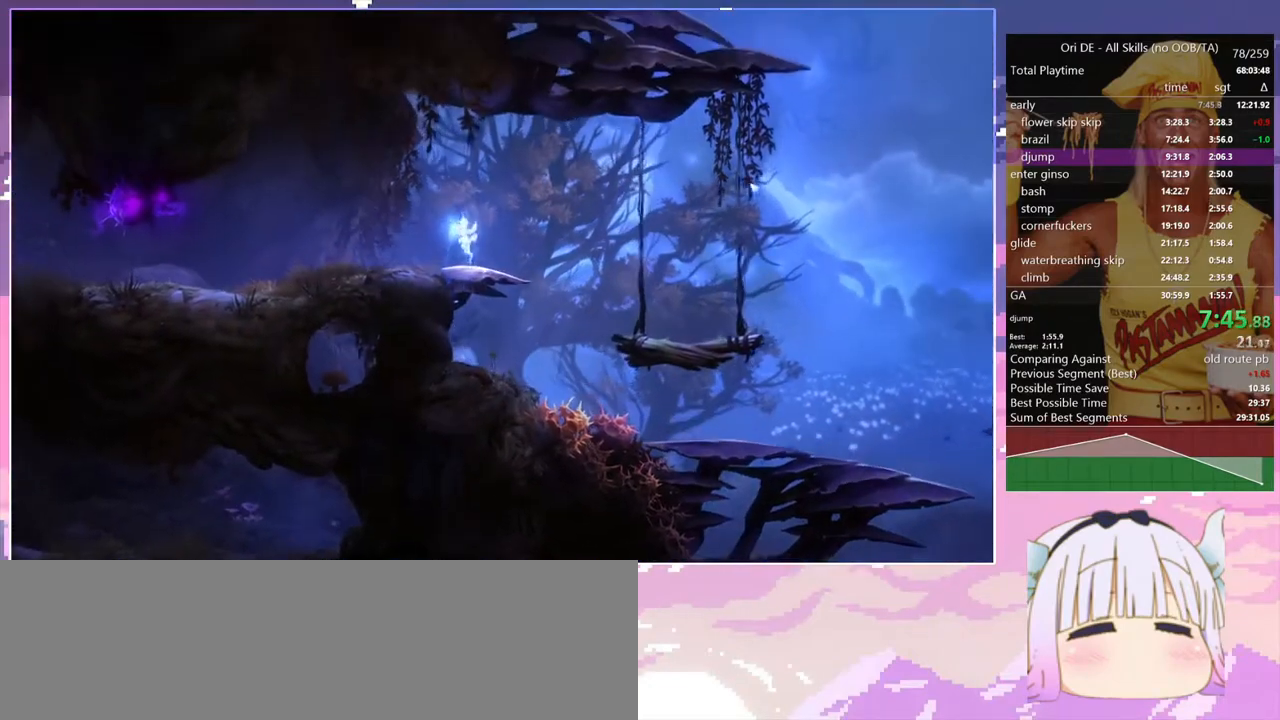
{"keys": ["d", "space"], "events": [[50, "d", "down"], [233, "space", "down"]]}
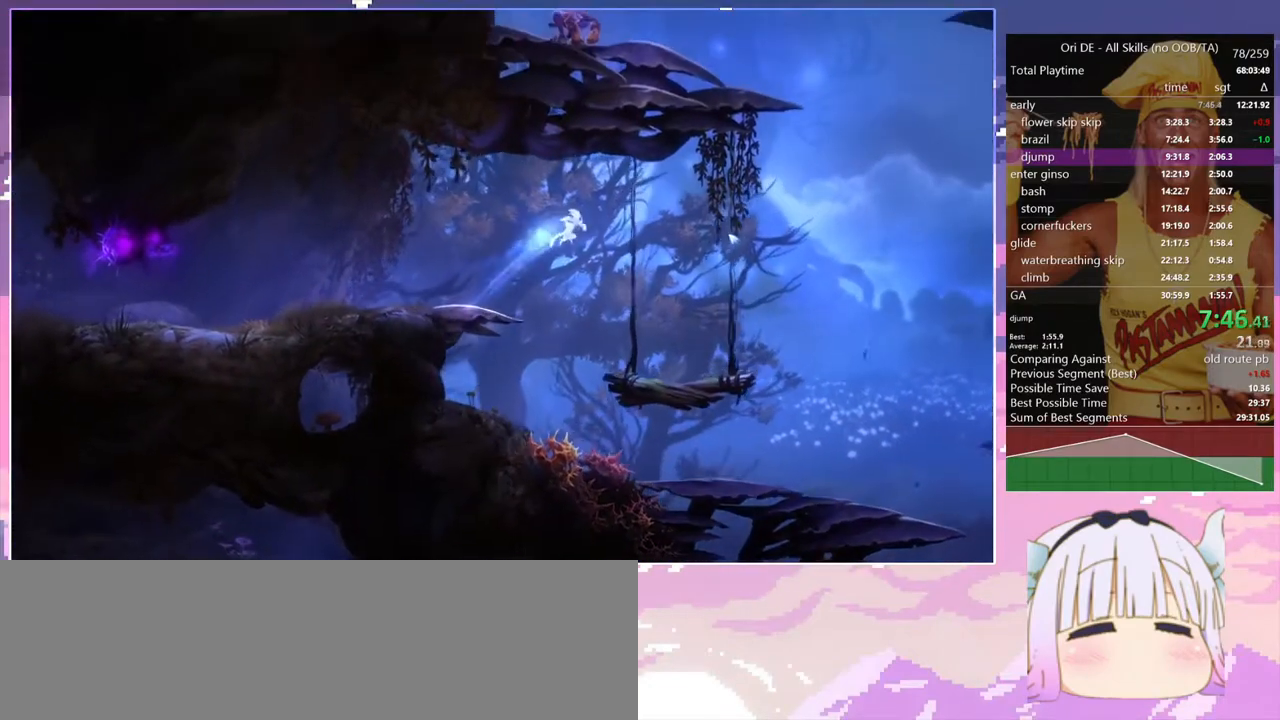
{"keys": ["d"], "events": [[100, "spirit", "down"], [300, "space", "up"], [483, "spirit", "up"]]}
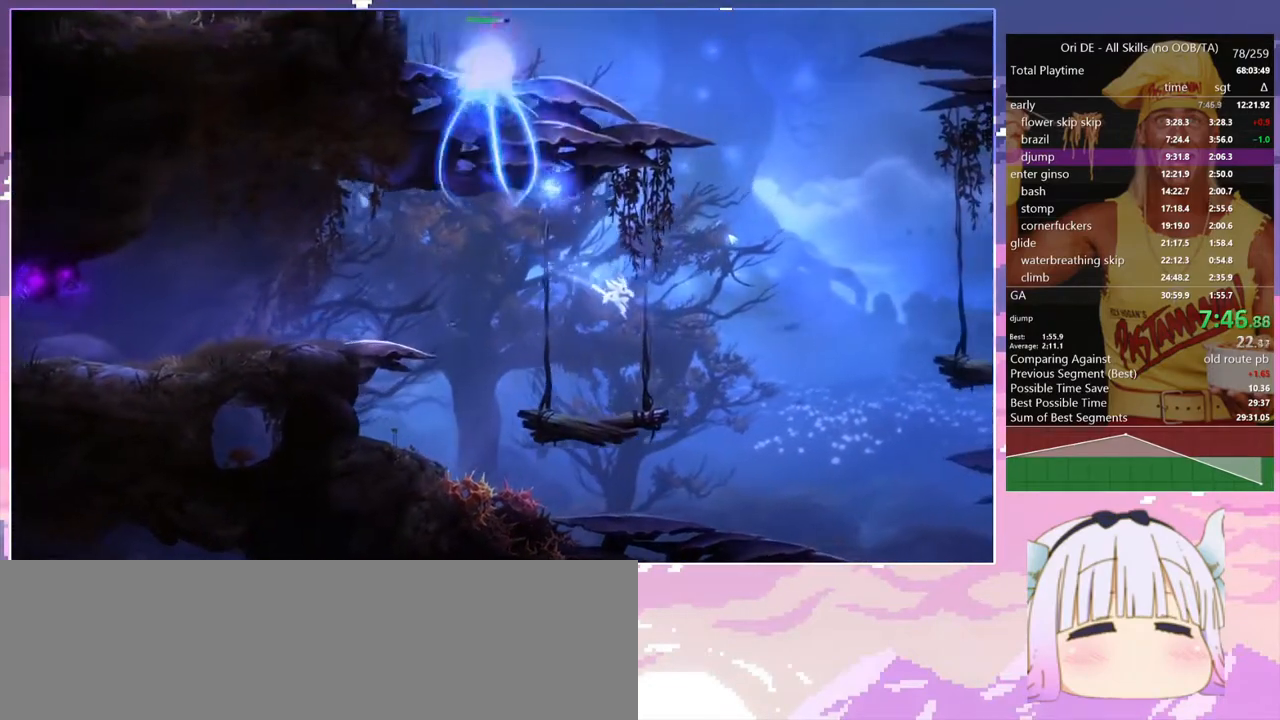
{"keys": ["d"], "events": []}
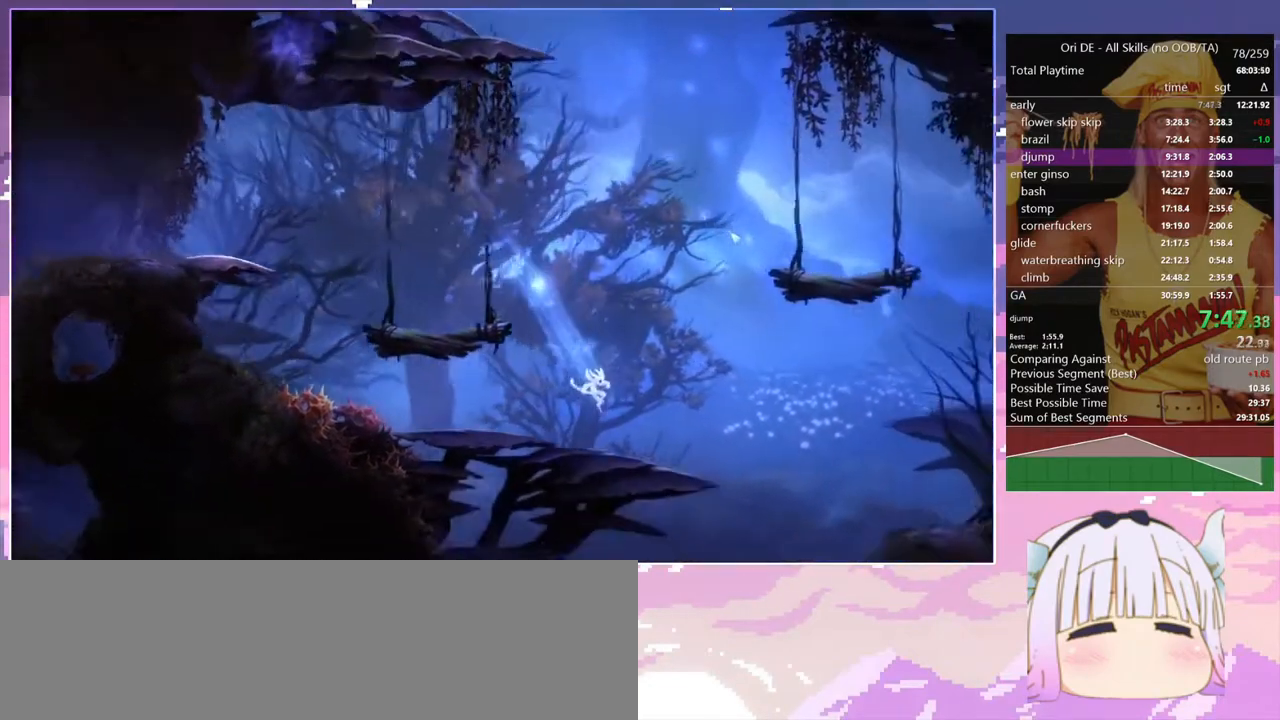
{"keys": ["d"], "events": [[183, "space", "down"], [417, "space", "up"]]}